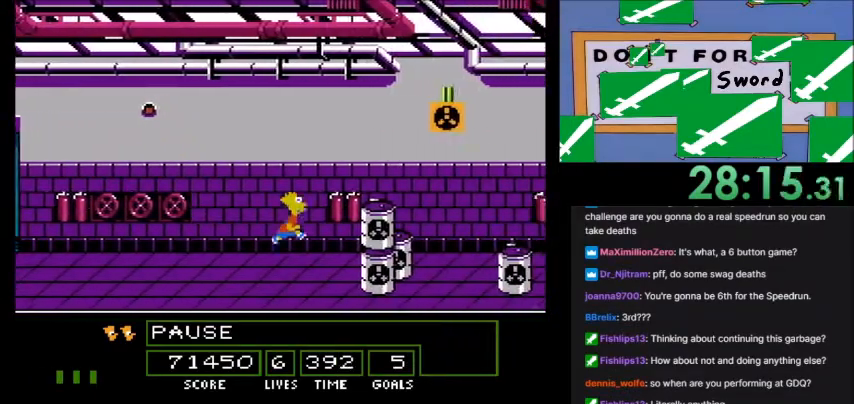
Gameplay with a controller (Nintendo layout); each line is a JSON object with the inputs held at the frame after it. "events" lists button and stick changes between this image and that frame as [ms after this image, input, new state], when the widget could be followed in between. Not read: DPAD_LEFT L3 R3.
{"buttons": ["DPAD_RIGHT"], "events": [[167, "B", "up"], [167, "DPAD_RIGHT", "up"], [200, "A", "up"], [501, "DPAD_RIGHT", "down"]]}
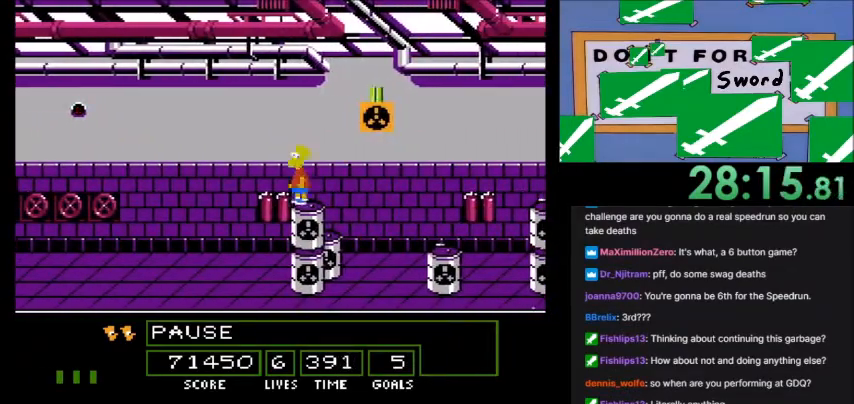
{"buttons": ["A", "B", "DPAD_RIGHT"], "events": [[200, "A", "down"], [200, "B", "down"]]}
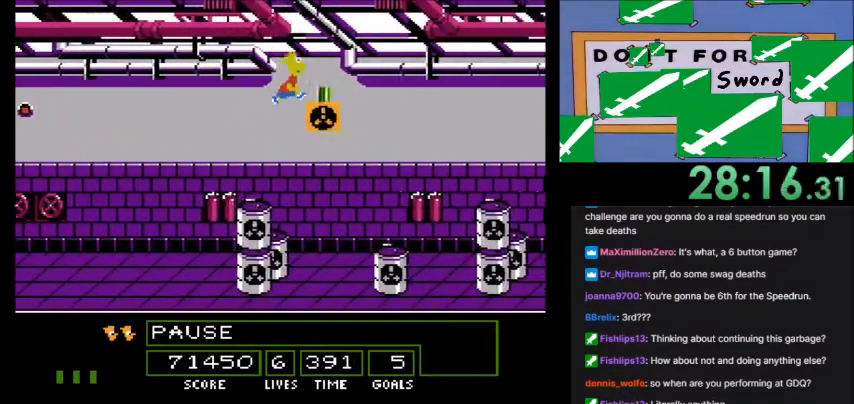
{"buttons": [], "events": [[367, "A", "up"], [367, "B", "up"], [401, "DPAD_RIGHT", "up"]]}
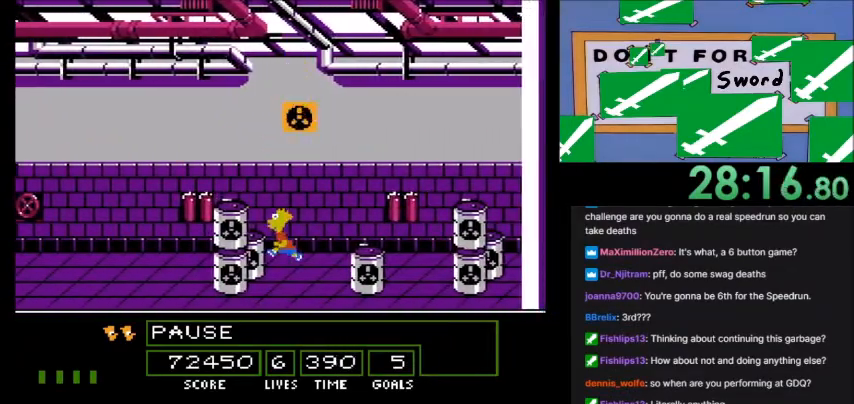
{"buttons": ["A", "B"], "events": [[66, "A", "down"], [66, "B", "down"]]}
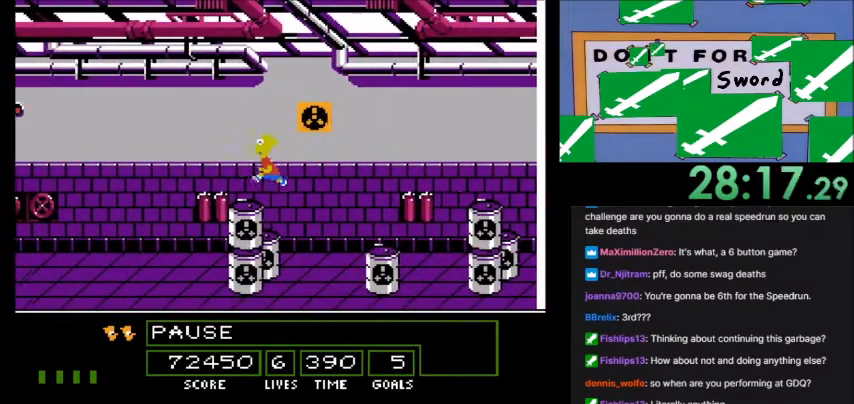
{"buttons": ["A", "B"], "events": []}
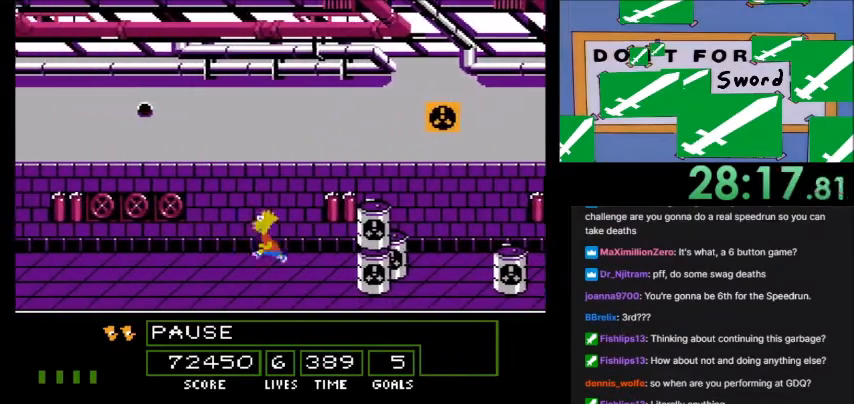
{"buttons": ["A", "B"], "events": []}
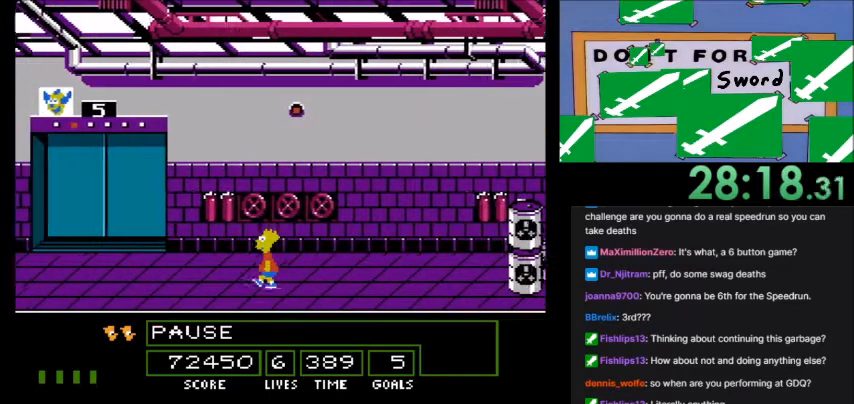
{"buttons": [], "events": [[467, "A", "up"], [467, "B", "up"]]}
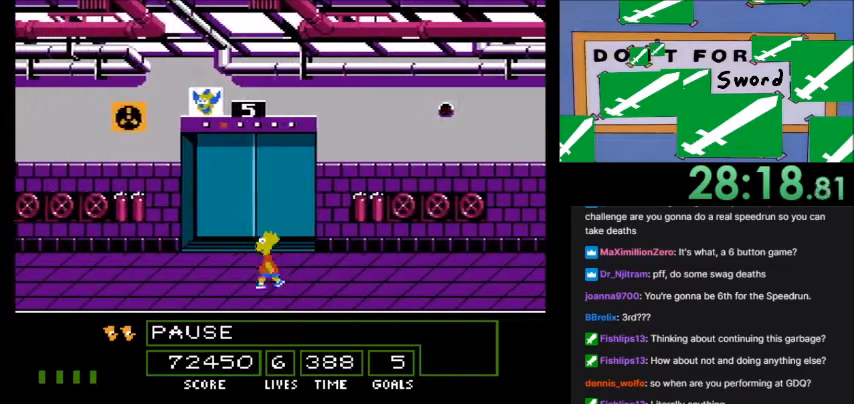
{"buttons": [], "events": [[300, "B", "down"], [400, "B", "up"]]}
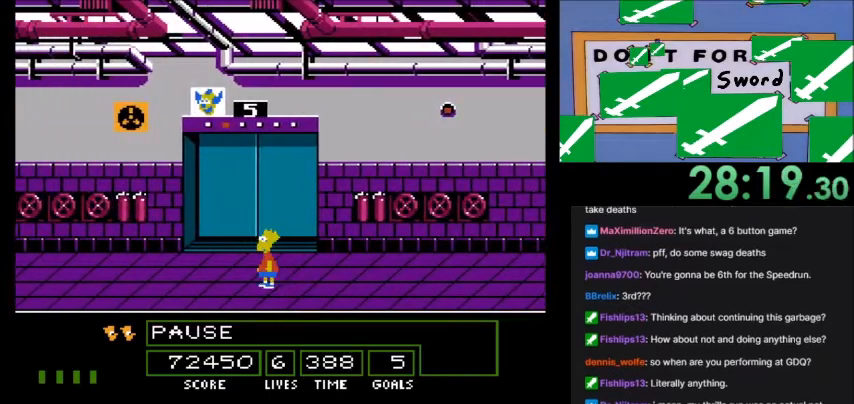
{"buttons": [], "events": []}